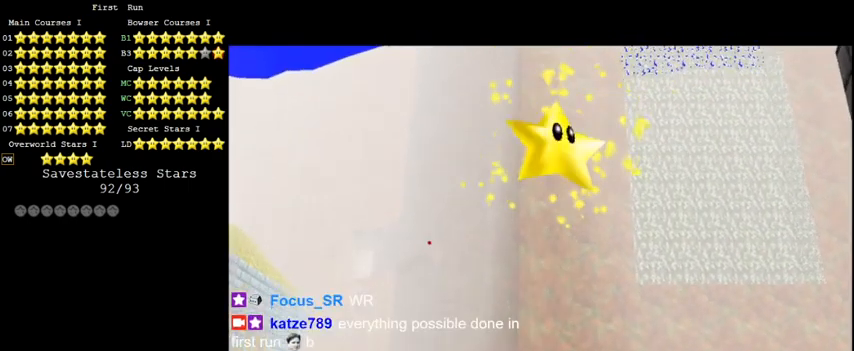
Gameplay with keyboard; each line is a JSON object with the keys held at the frame after it. "events" lists presses ("down") and releases ("up") of "a", "c", "ctrl", "d", "down", "left", "return", "right", "s", "shift", "up", "w", "x" and "y" between this image and that frame as [ms after this image, input, new state], when the widget could be followed in between. No other keys are recorded. Mouse input is not recorded.
{"keys": [], "events": [[333, "c", "down"], [500, "c", "up"]]}
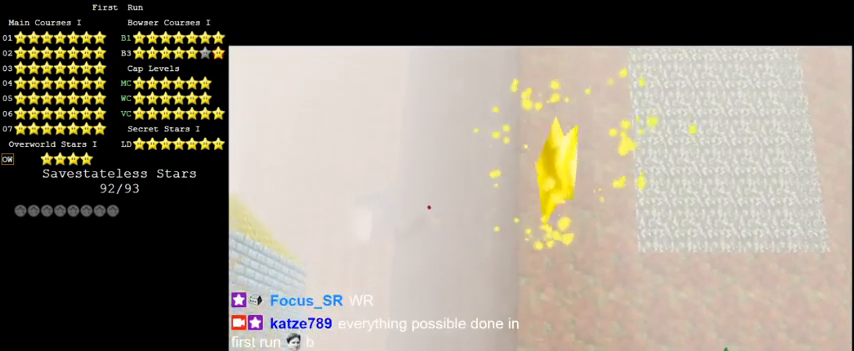
{"keys": ["c"], "events": [[467, "c", "down"]]}
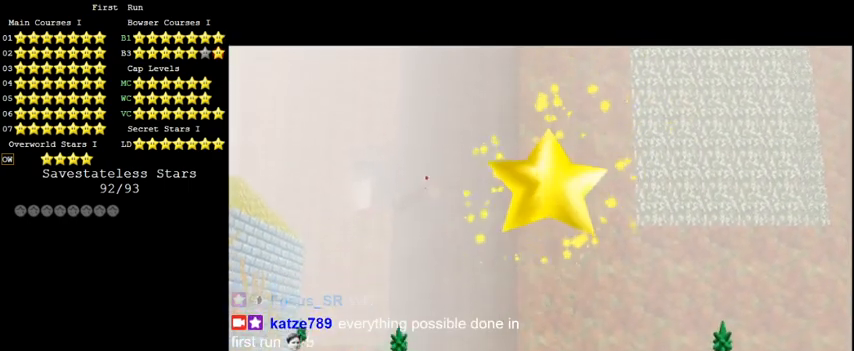
{"keys": [], "events": [[67, "c", "up"]]}
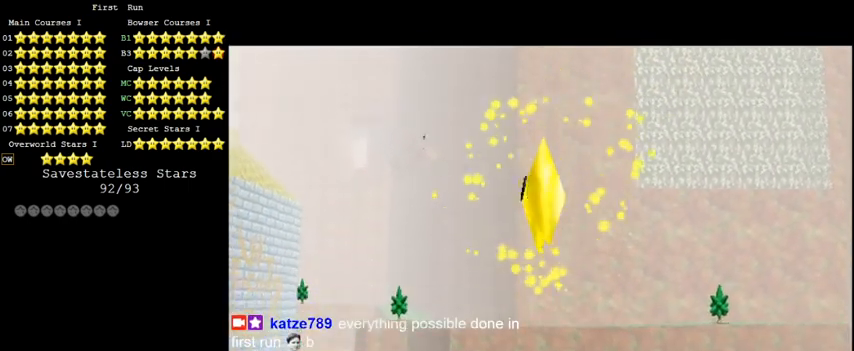
{"keys": [], "events": [[100, "d", "down"], [233, "d", "up"]]}
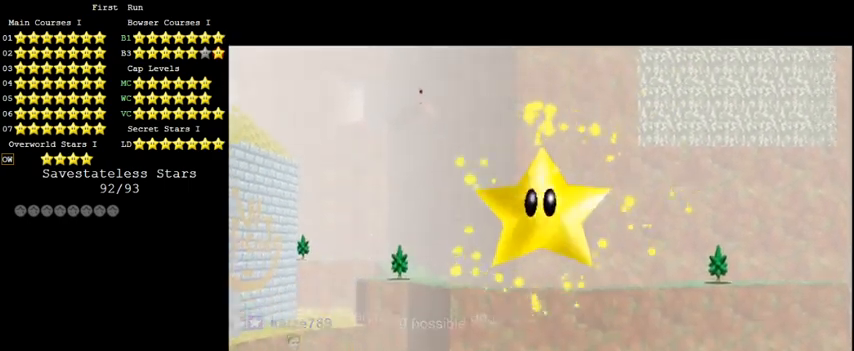
{"keys": [], "events": [[33, "s", "down"], [167, "s", "up"], [200, "return", "down"], [333, "return", "up"]]}